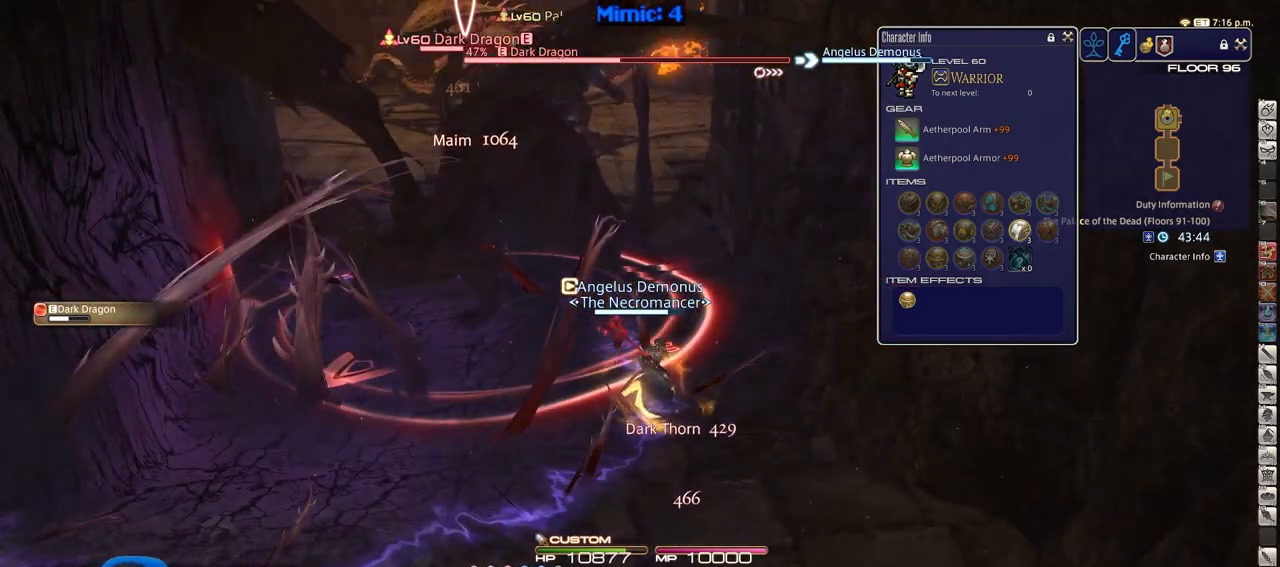
Gameplay with keyboard; each line is a JSON object with the keys held at the frame after it. "events" lists presses ("down") and releases ("up") of ".", "/", "0", "1", "2", "3", "4", "5", "6", "7", "8", "9", "a", "alt_l", "alt_r", "b", "backslash", "backspace", "c", "caps_lock", "comma", "ctrl_l", "ctrl_r", "d", "down", "e", "equals", "escape", "f", "f1", "f10", "f11", "f12", "f2", "f3", "f4", "f5", "f6", "f7", "f8", "f9", "g", "h", "i", "j", "k", "l", "lbracket", "left", "m", "minus", "n", "o", "p", "q", "quote", "r", "rbracket", "return", "right", "s", "semicolon", "shift_l", "shift_r", "space", "super", "t", "tab", "tilde", "u", "up", "v", "w", "x", "y" and "z" between this image and that frame as [ms after this image, input, new state], when the widget could be followed in between. No other keys are recorded. Mouse input is not recorded.
{"keys": [], "events": []}
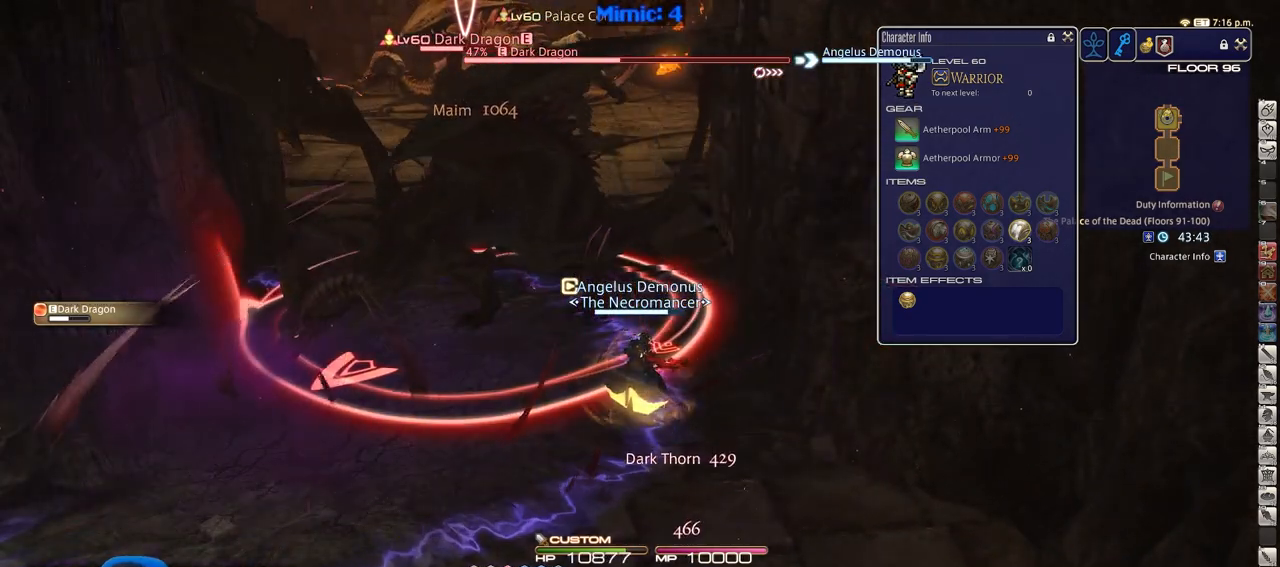
{"keys": [], "events": []}
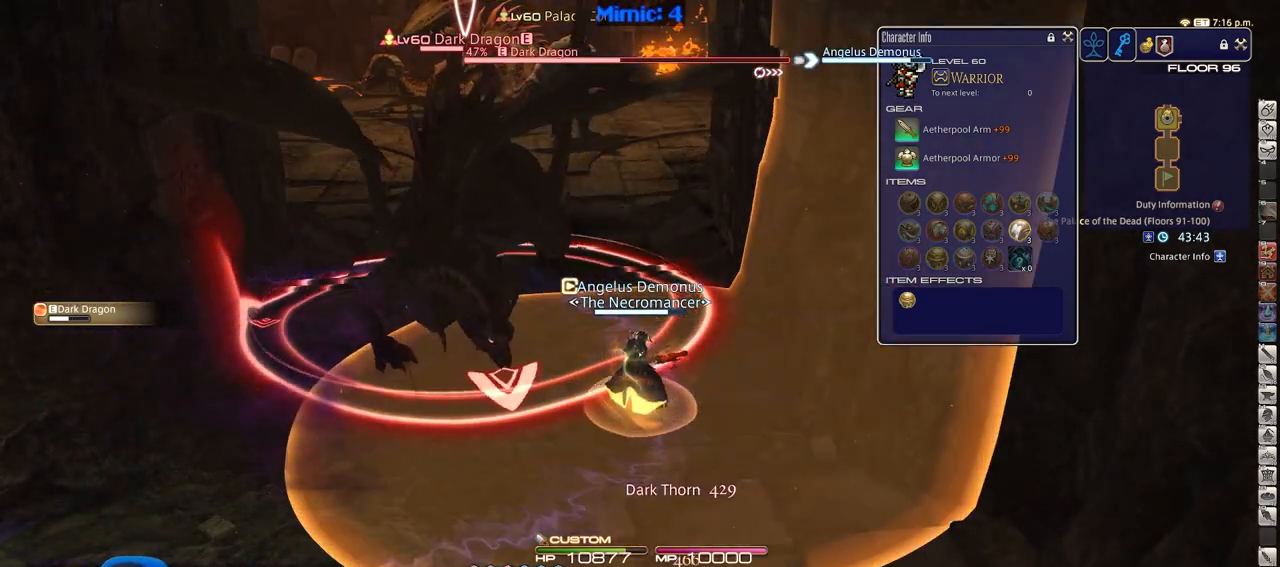
{"keys": ["a", "w"], "events": [[150, "a", "down"], [283, "w", "down"]]}
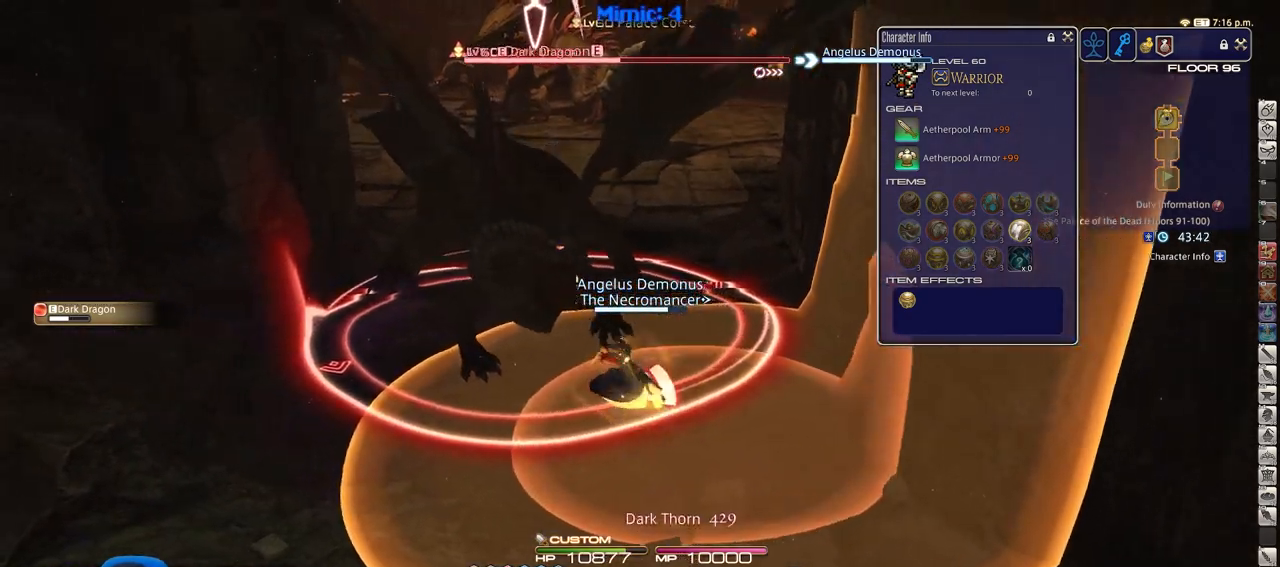
{"keys": ["a", "w"], "events": [[117, "rbracket", "down"], [267, "rbracket", "up"], [351, "space", "down"], [501, "space", "up"]]}
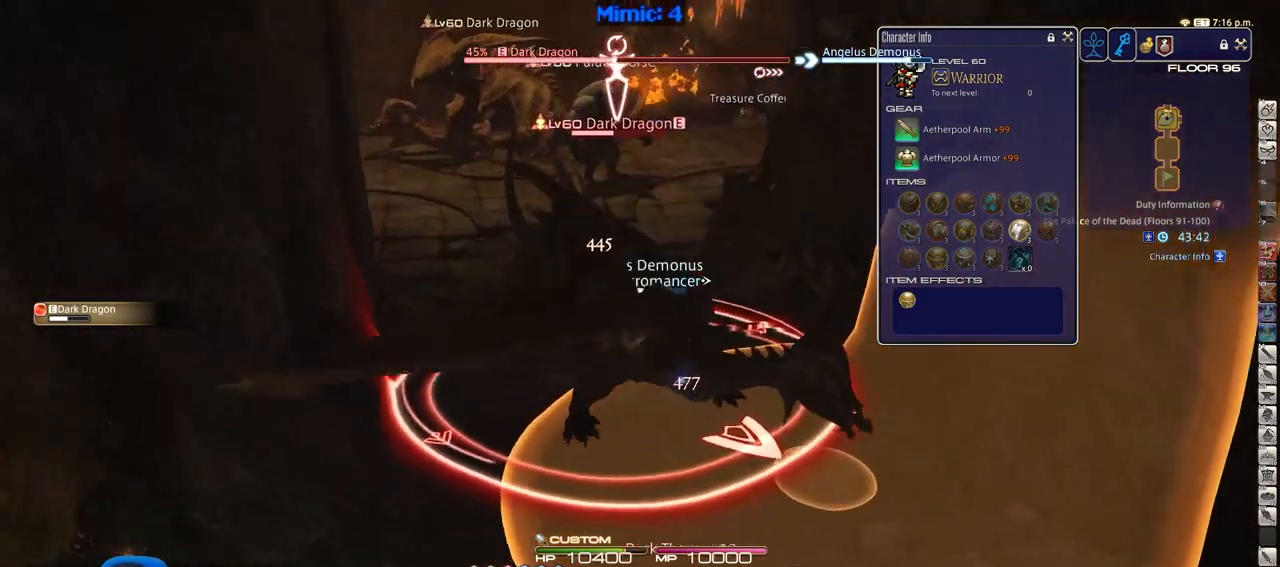
{"keys": ["a", "p", "w"], "events": [[233, "p", "down"]]}
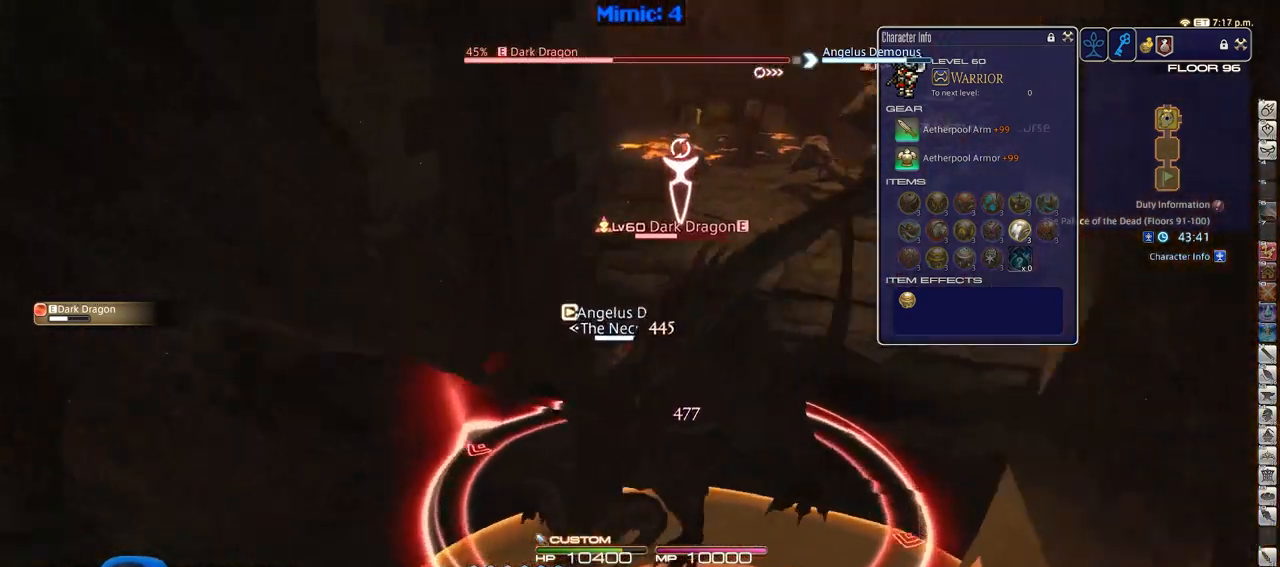
{"keys": ["p", "w"], "events": [[50, "3", "down"], [150, "a", "up"], [200, "3", "up"]]}
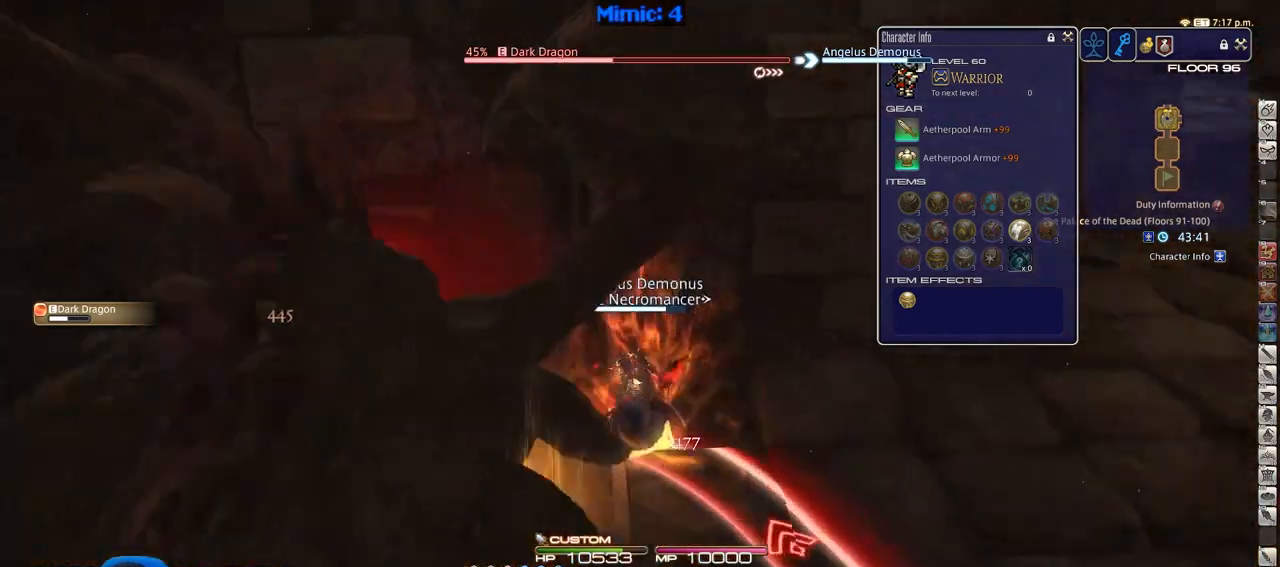
{"keys": ["a", "return", "w"], "events": [[116, "d", "down"], [350, "a", "down"], [400, "d", "up"], [500, "p", "up"], [500, "return", "down"]]}
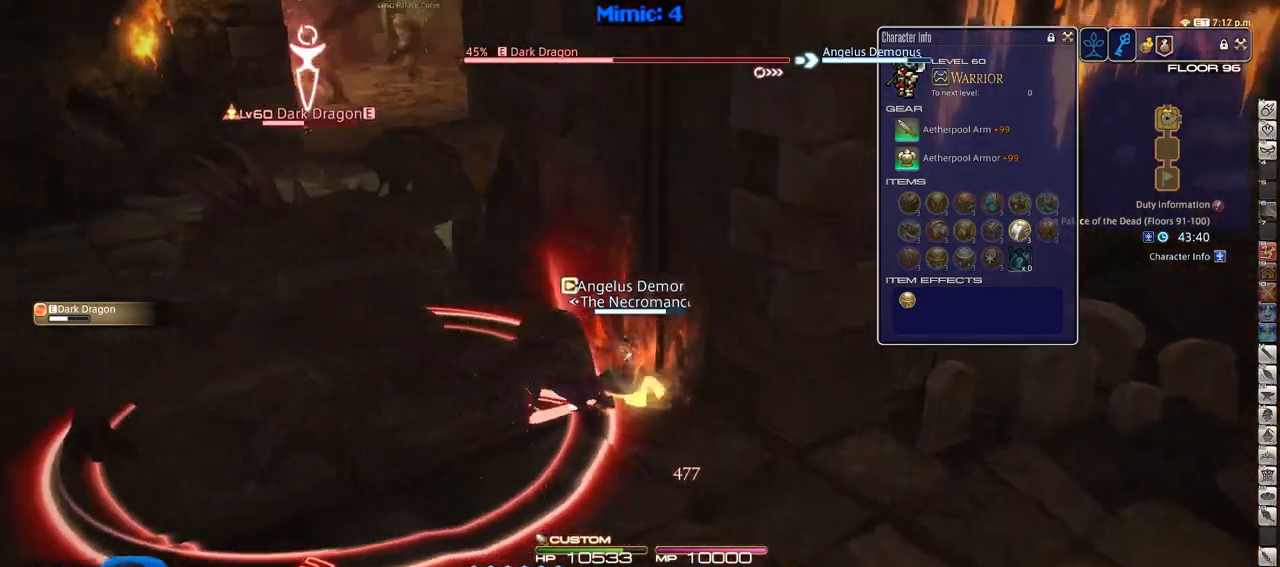
{"keys": ["a", "rbracket", "w"], "events": [[84, "return", "up"], [367, "rbracket", "down"]]}
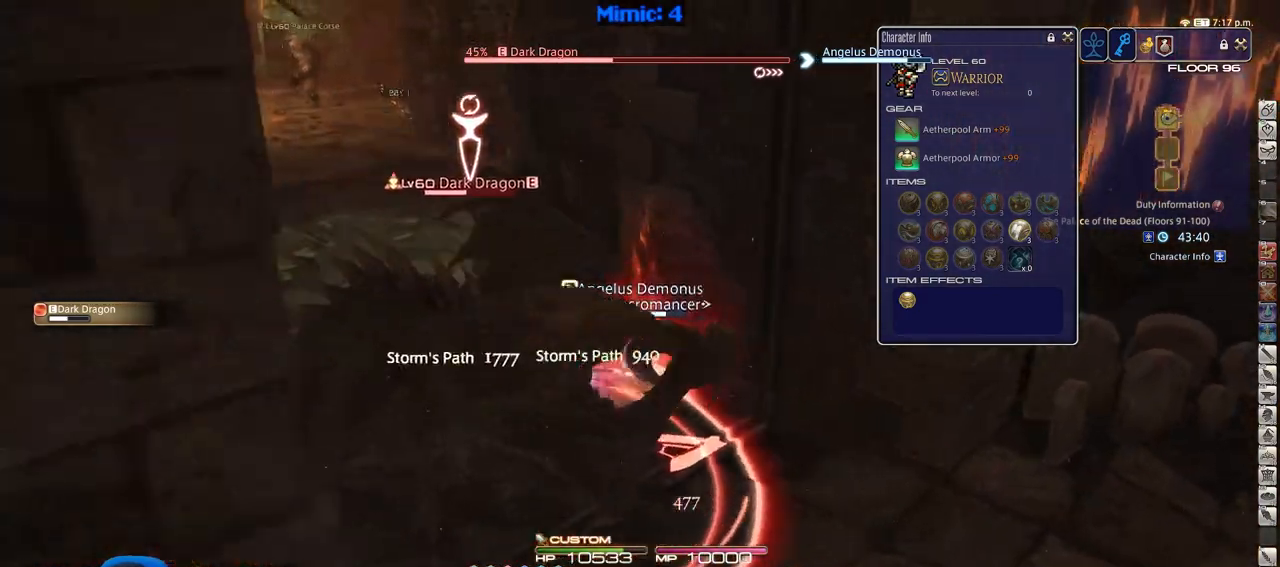
{"keys": ["a", "rbracket", "s"], "events": [[200, "w", "up"], [383, "s", "down"]]}
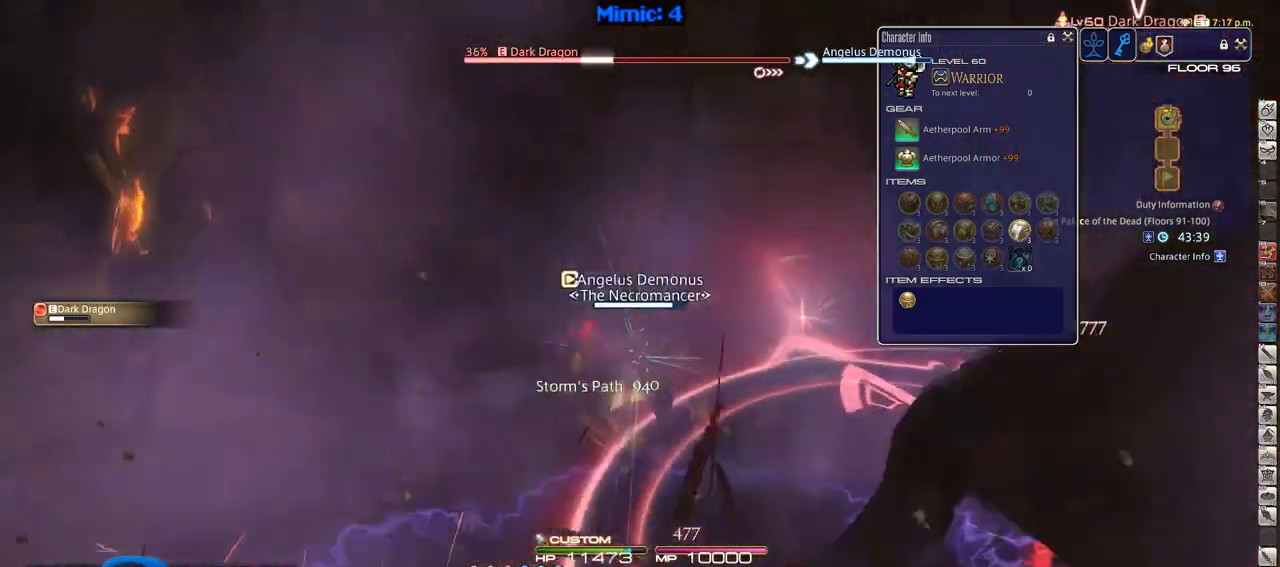
{"keys": ["d", "rbracket", "s"], "events": [[267, "a", "up"], [267, "return", "down"], [351, "return", "up"], [401, "d", "down"]]}
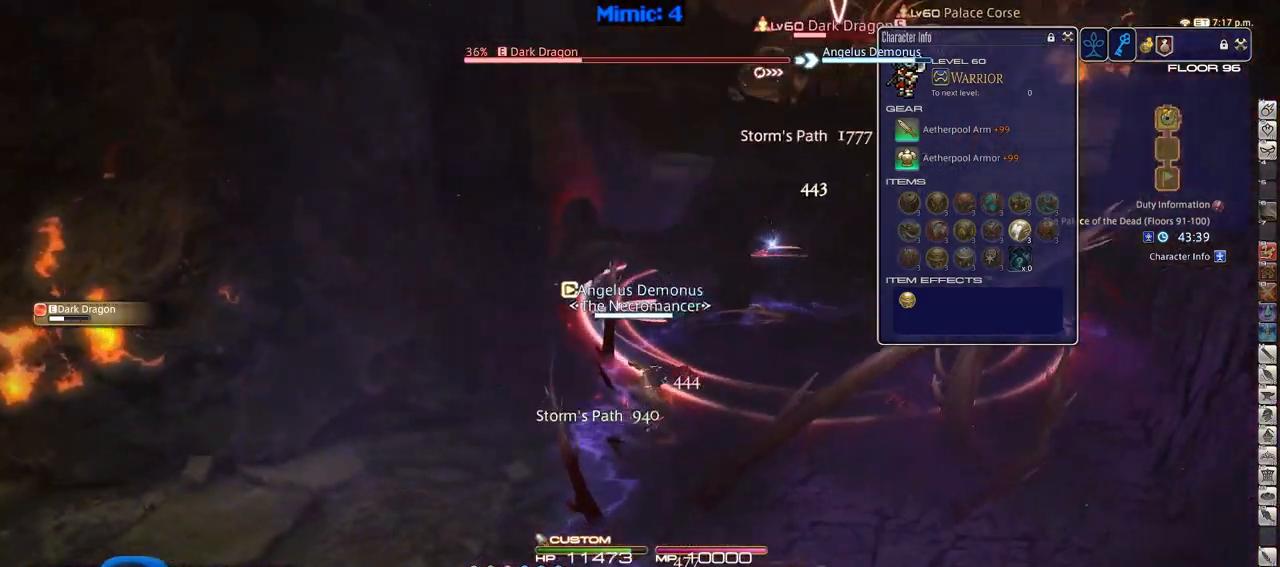
{"keys": ["d"], "events": [[83, "s", "up"], [133, "rbracket", "up"], [233, "1", "down"], [267, "1", "up"], [317, "1", "down"], [467, "1", "up"]]}
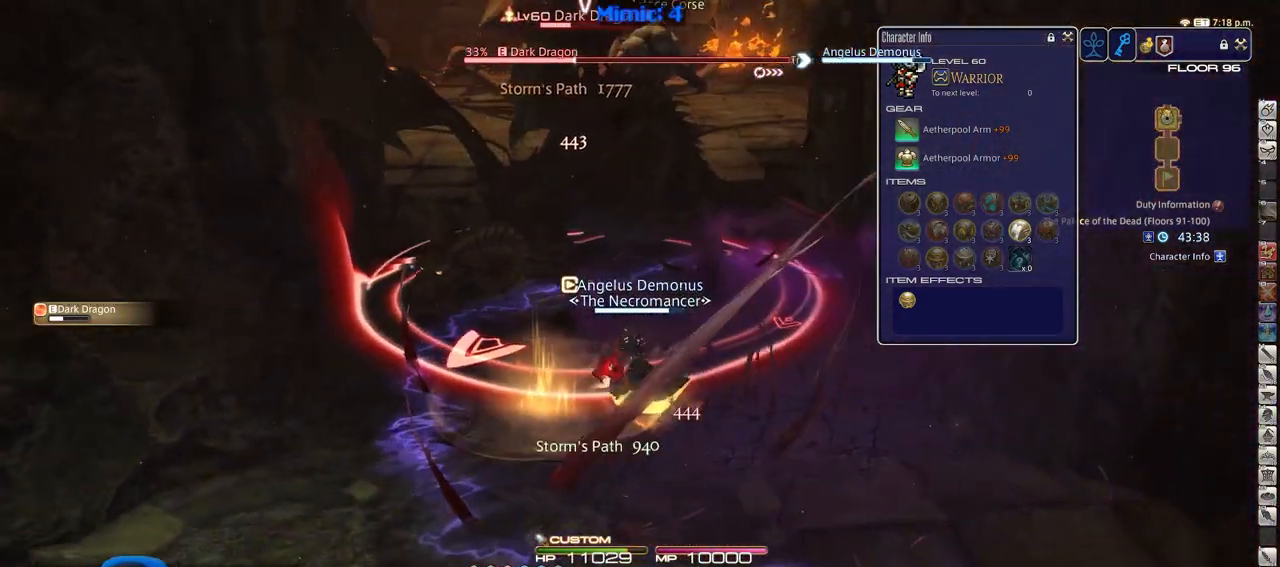
{"keys": ["a", "s"], "events": [[200, "rbracket", "down"], [250, "a", "down"], [250, "d", "up"], [334, "rbracket", "up"], [384, "return", "down"], [384, "s", "down"], [484, "return", "up"]]}
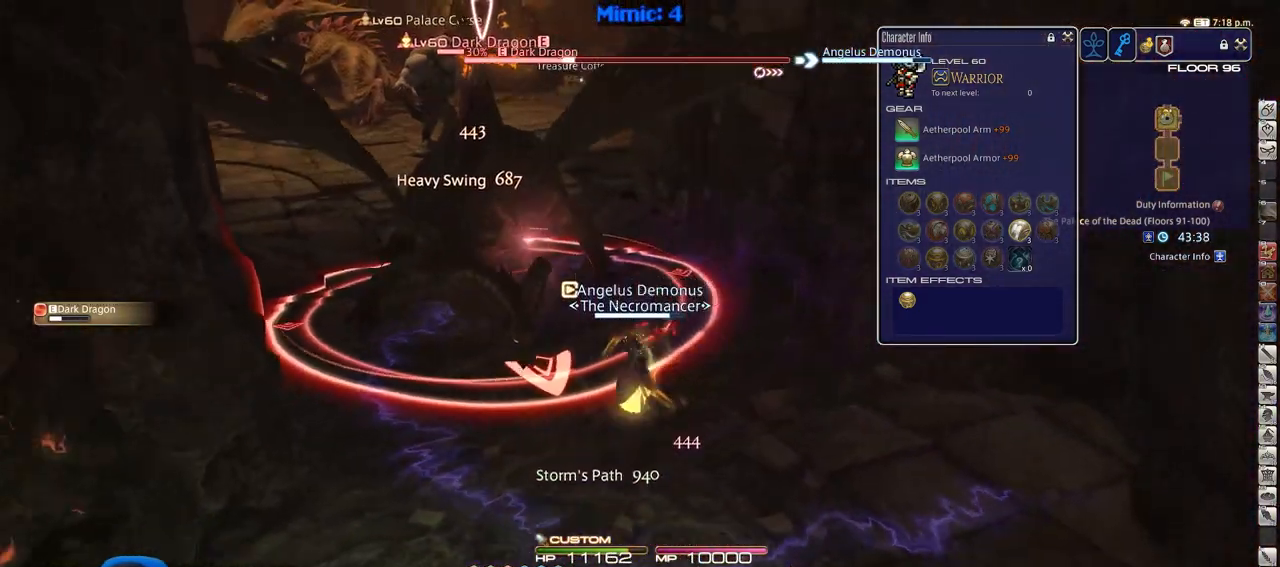
{"keys": ["a", "s"], "events": [[16, "a", "up"], [400, "a", "down"]]}
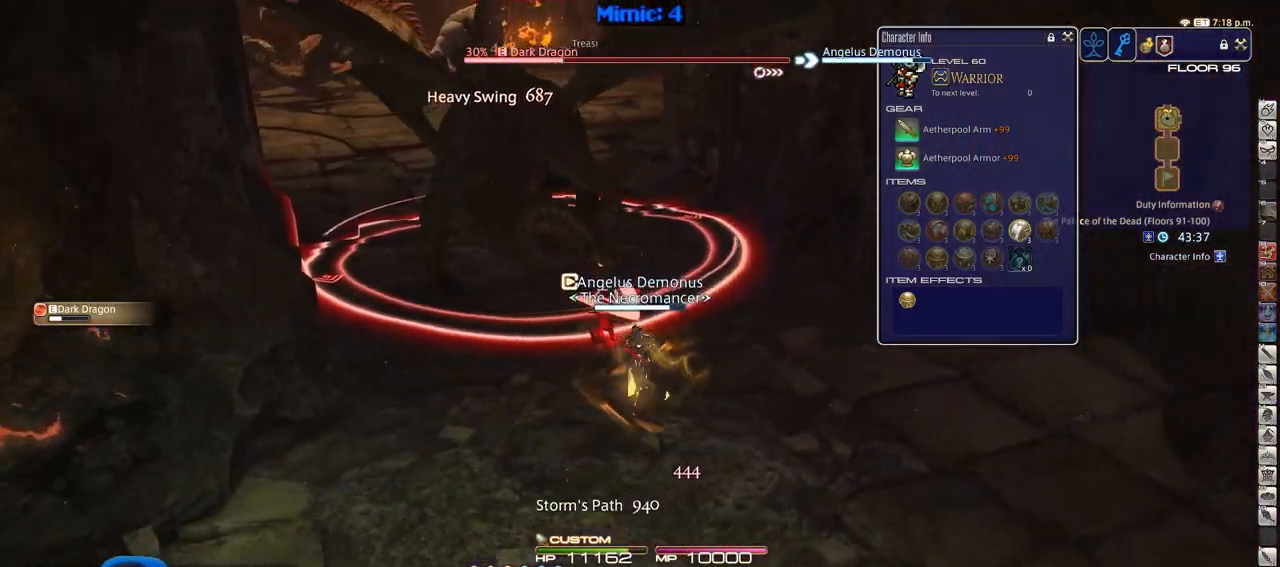
{"keys": ["w"], "events": [[84, "s", "up"], [267, "p", "down"], [317, "w", "down"], [417, "a", "up"], [417, "p", "up"]]}
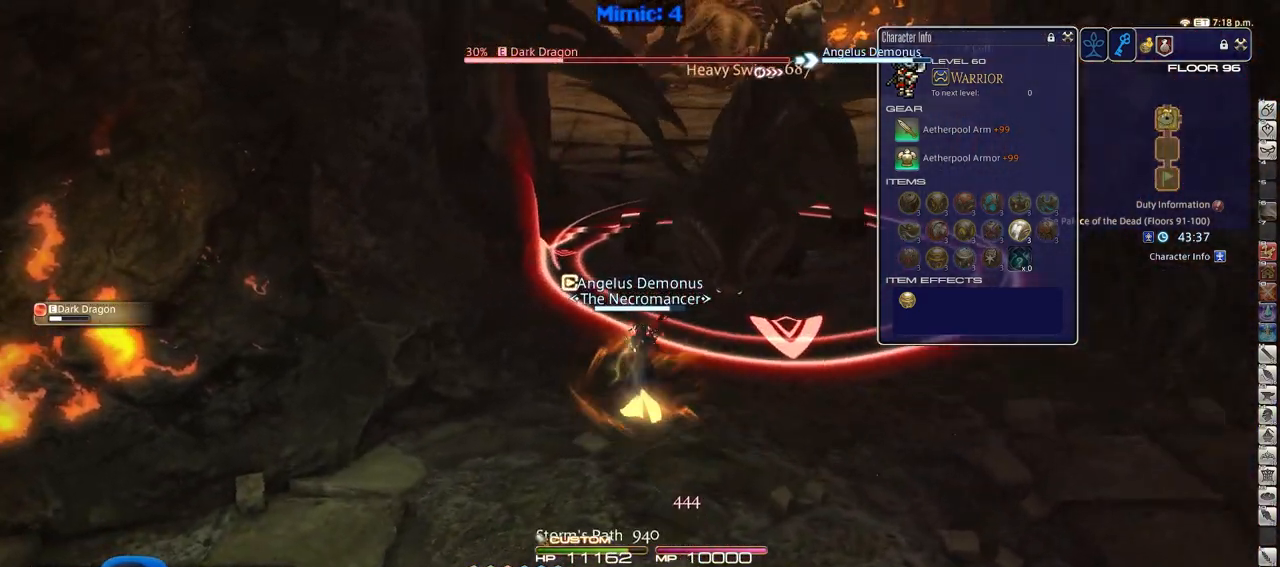
{"keys": ["d", "p"], "events": [[50, "d", "down"], [484, "p", "down"], [484, "w", "up"]]}
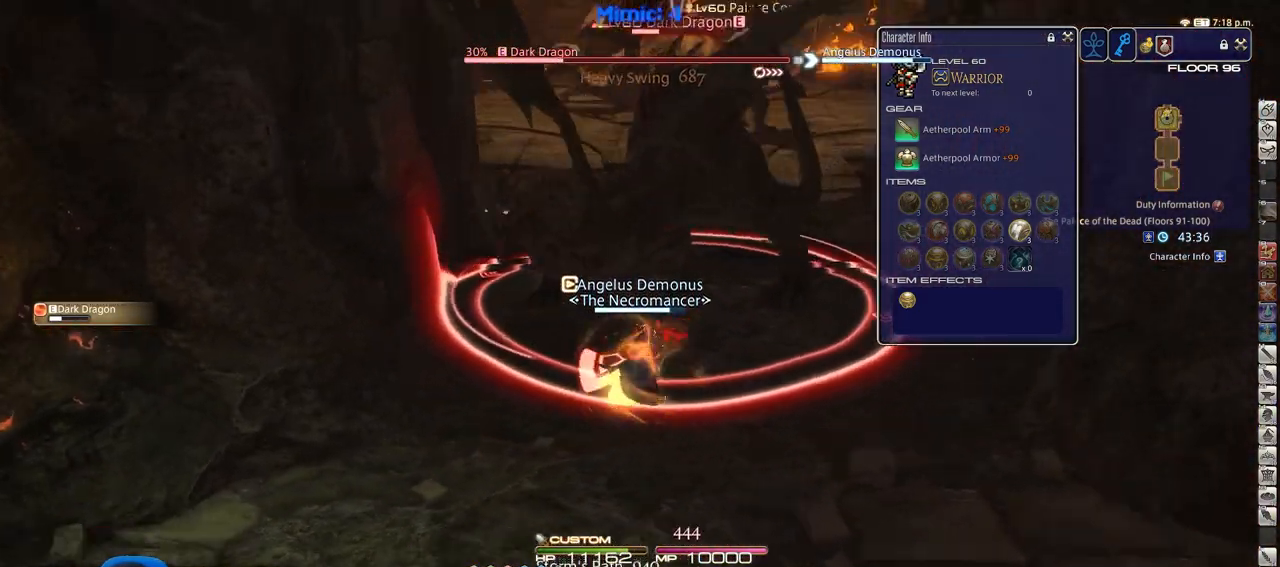
{"keys": ["d", "rbracket"], "events": [[67, "p", "up"], [267, "2", "down"], [351, "2", "up"], [451, "rbracket", "down"]]}
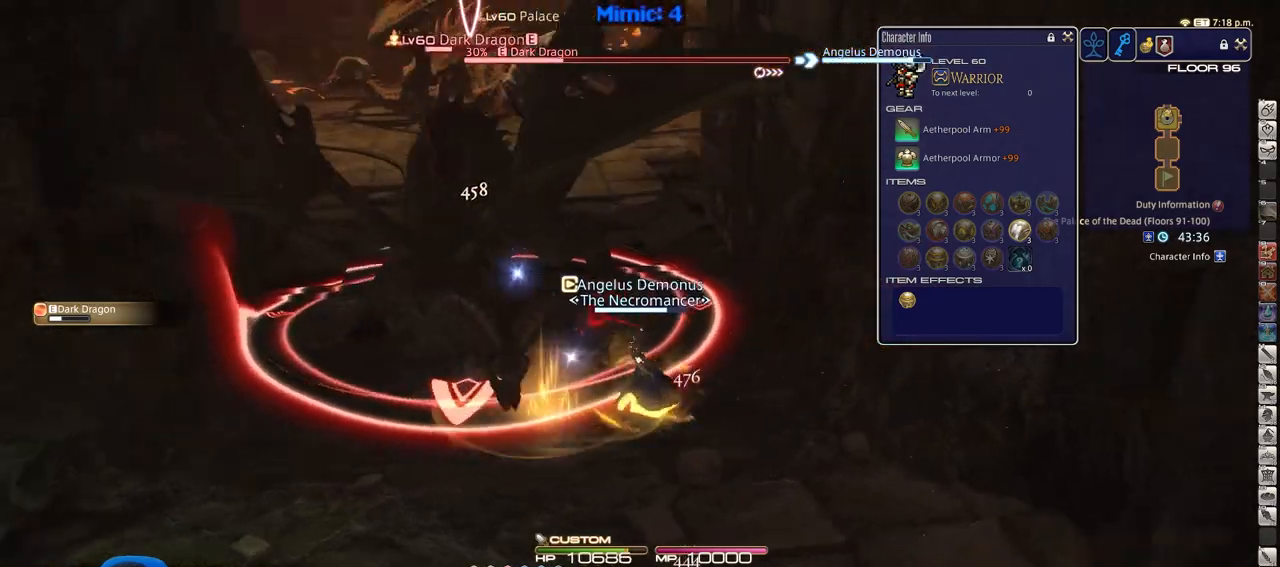
{"keys": ["d", "s"], "events": [[33, "return", "down"], [133, "s", "down"], [183, "rbracket", "up"], [183, "return", "up"]]}
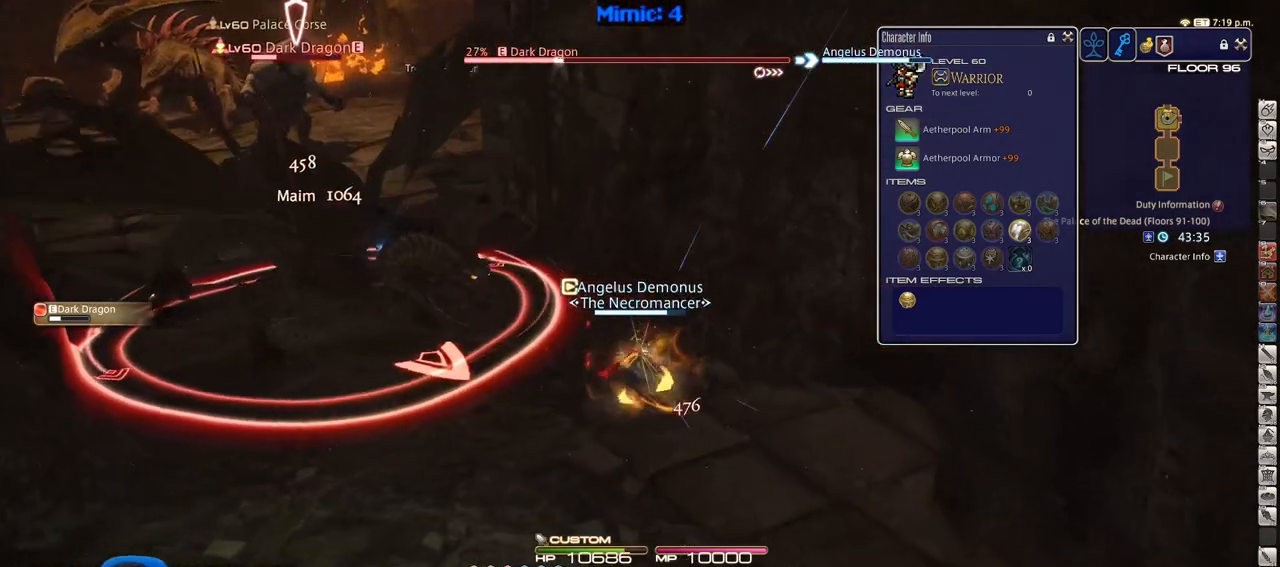
{"keys": ["d", "p"], "events": [[284, "s", "up"], [434, "p", "down"]]}
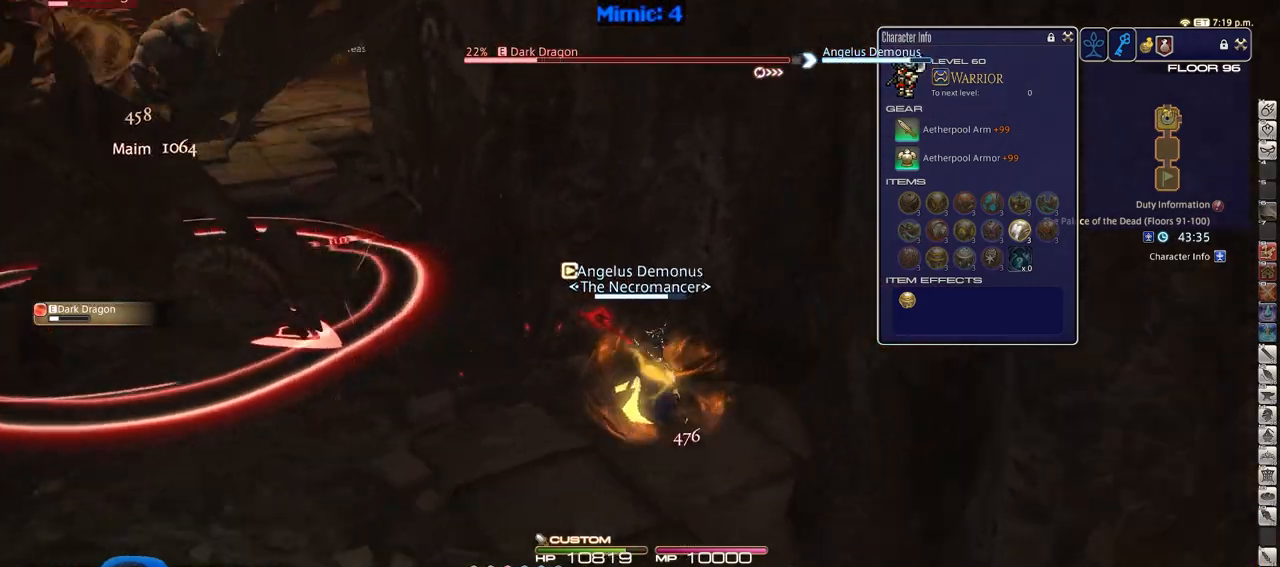
{"keys": ["a", "rbracket", "w"], "events": [[66, "w", "down"], [167, "a", "down"], [167, "return", "down"], [217, "d", "up"], [217, "p", "up"], [217, "w", "up"], [300, "return", "up"], [500, "rbracket", "down"], [500, "w", "down"]]}
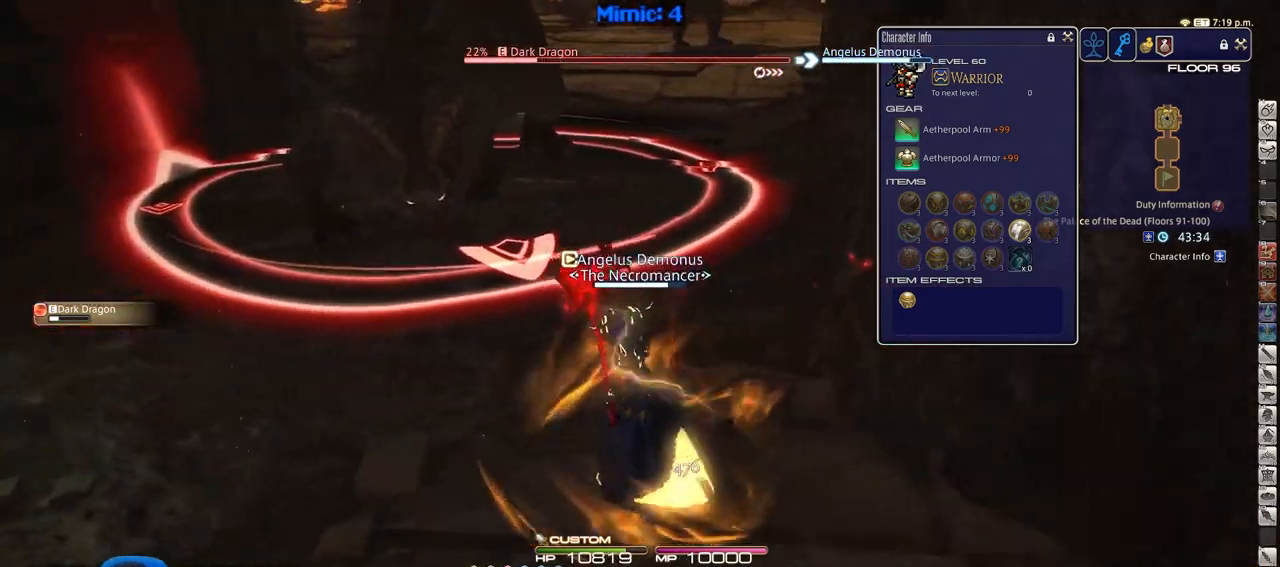
{"keys": ["a", "alt_r", "w"], "events": [[234, "rbracket", "up"], [367, "alt_r", "down"]]}
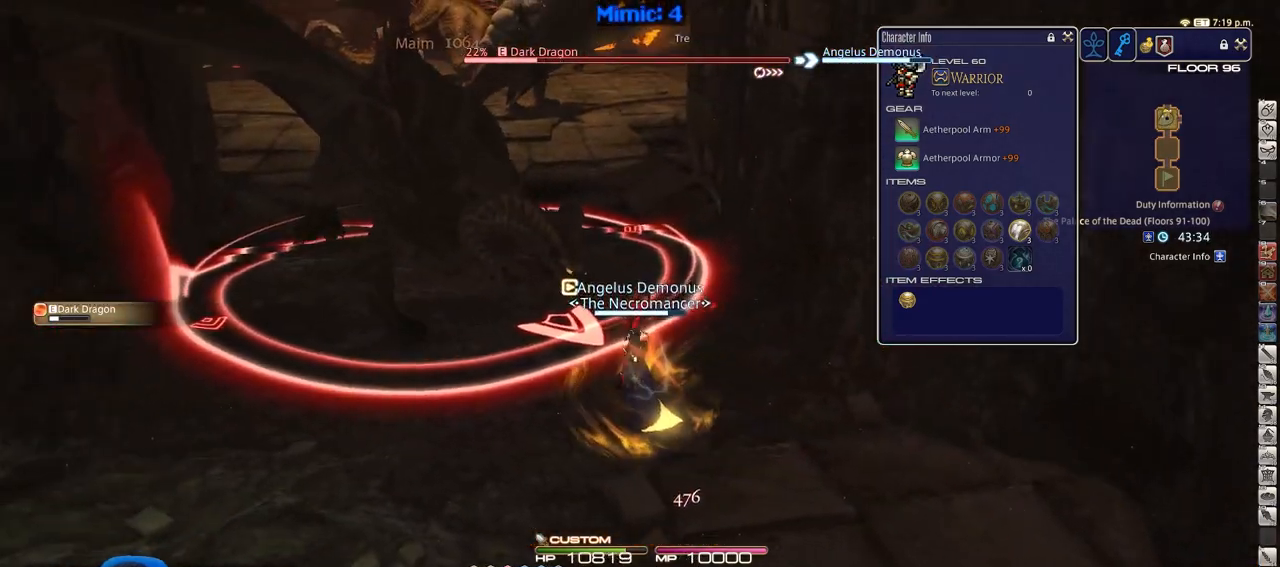
{"keys": ["d", "s"], "events": [[100, "3", "down"], [200, "3", "up"], [200, "alt_r", "up"], [200, "w", "up"], [250, "rbracket", "down"], [333, "s", "down"], [383, "a", "up"], [383, "d", "down"], [433, "rbracket", "up"]]}
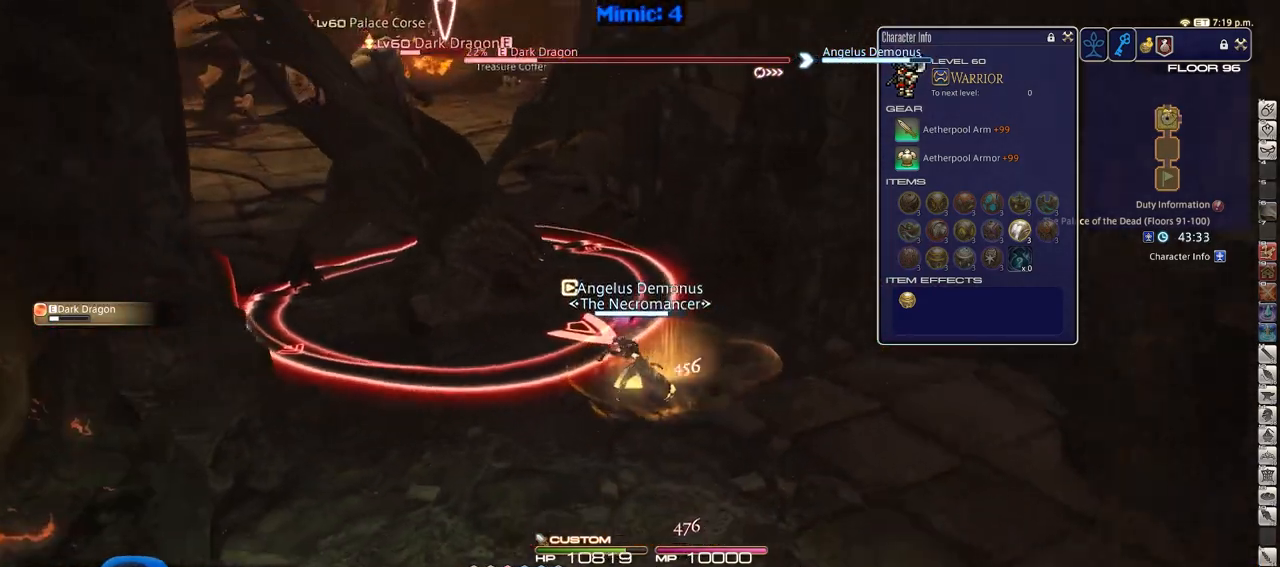
{"keys": ["d"], "events": [[67, "s", "up"]]}
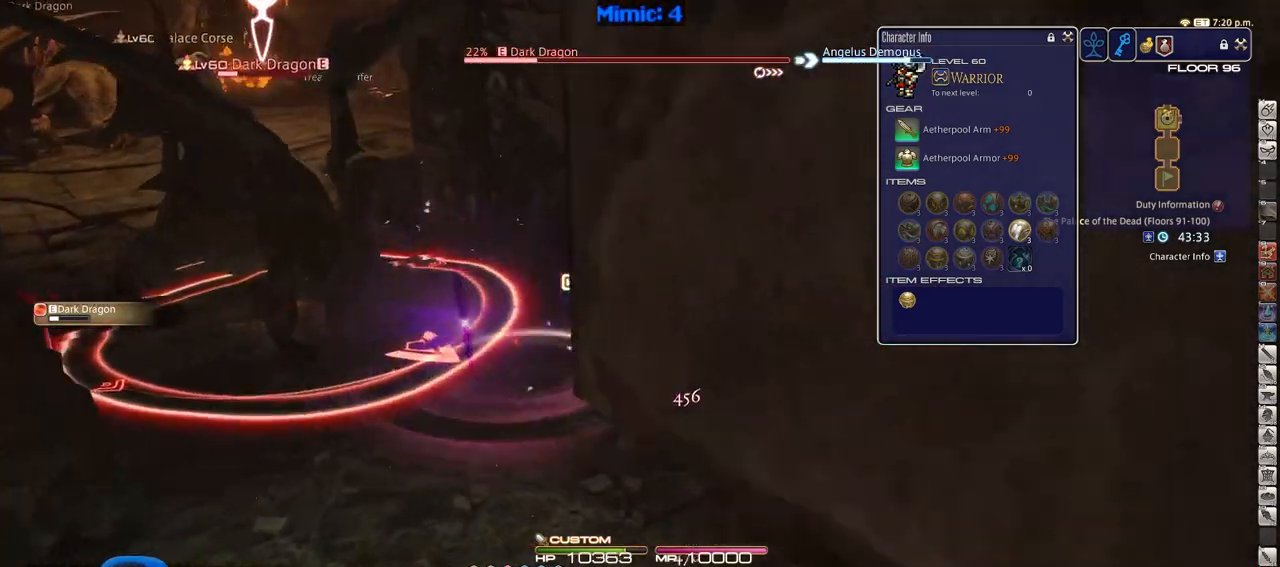
{"keys": ["a", "p"], "events": [[183, "rbracket", "down"], [317, "rbracket", "up"], [417, "a", "down"], [417, "d", "up"], [467, "p", "down"]]}
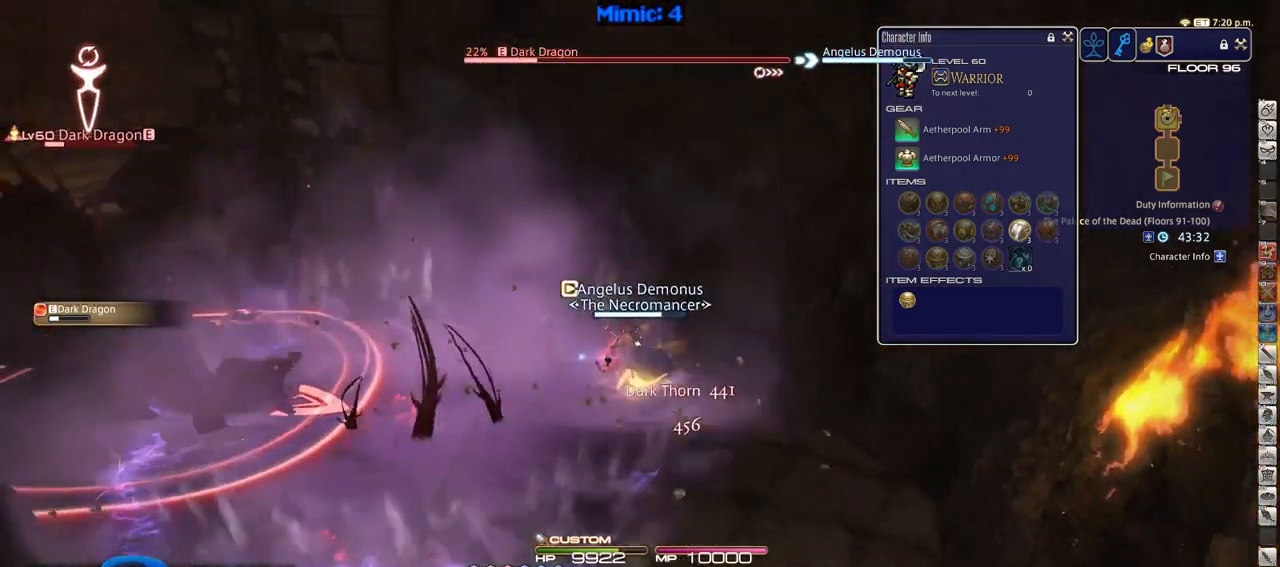
{"keys": ["a", "p"], "events": [[66, "p", "up"], [116, "p", "down"], [216, "p", "up"], [300, "p", "down"], [400, "p", "up"], [450, "p", "down"]]}
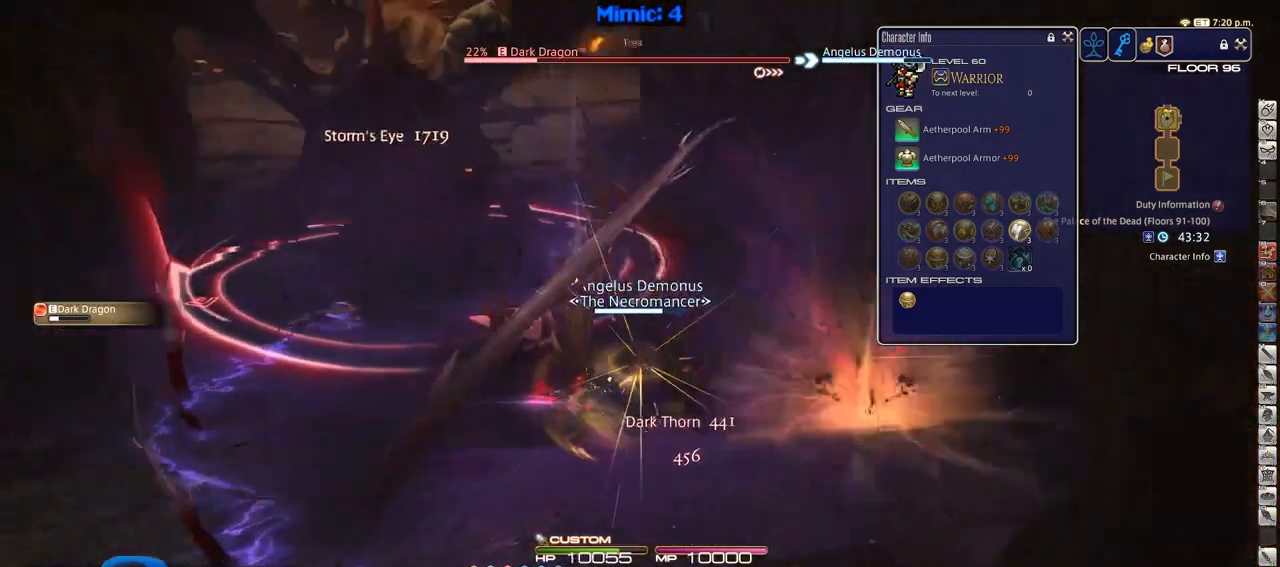
{"keys": ["alt_r", "w"], "events": [[50, "w", "down"], [184, "space", "down"], [234, "p", "up"], [284, "space", "up"], [317, "a", "up"], [367, "alt_r", "down"]]}